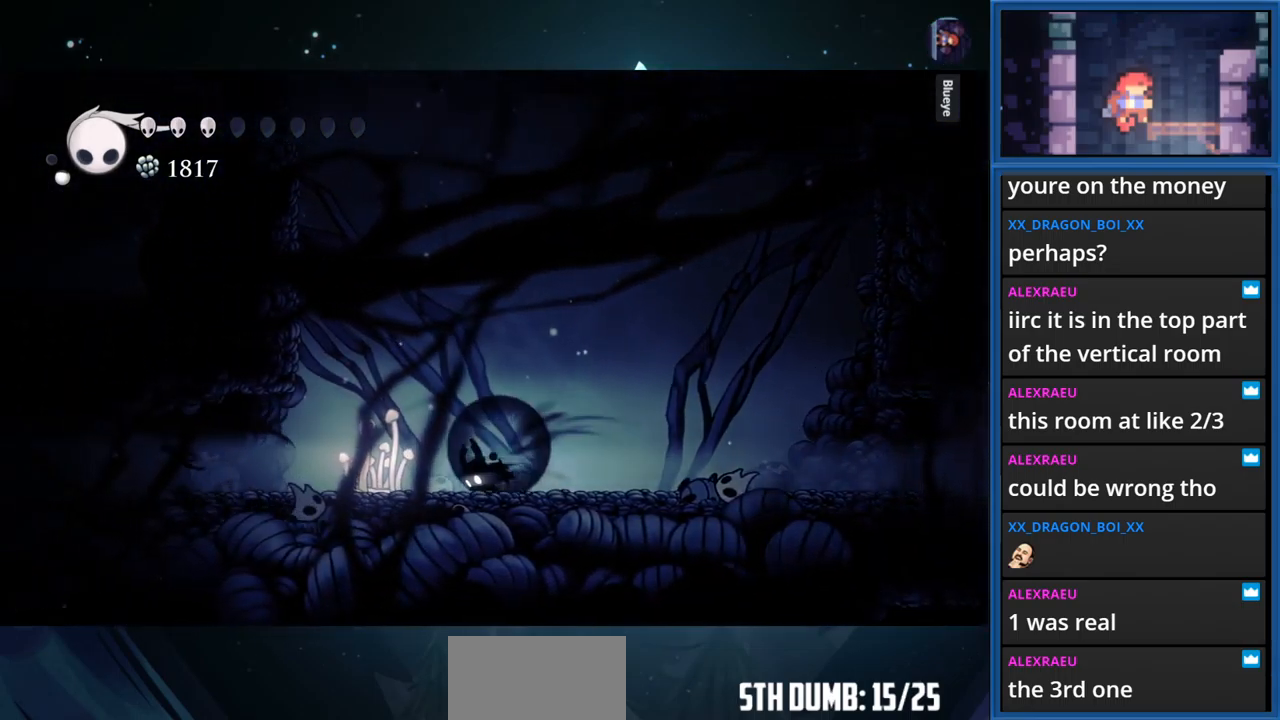
Gameplay with a controller (PlayStation layout); each line is a JSON object with the inputs held at the frame after it. "events" lists button and stick changes between this image and that frame as [ms after this image, input, new state], when the widget could be followed in between. Not read: L3 R3 left_stick.
{"buttons": ["SQUARE", "DPAD_LEFT"], "right_stick": "center", "events": [[133, "R1", "up"], [450, "SQUARE", "down"]]}
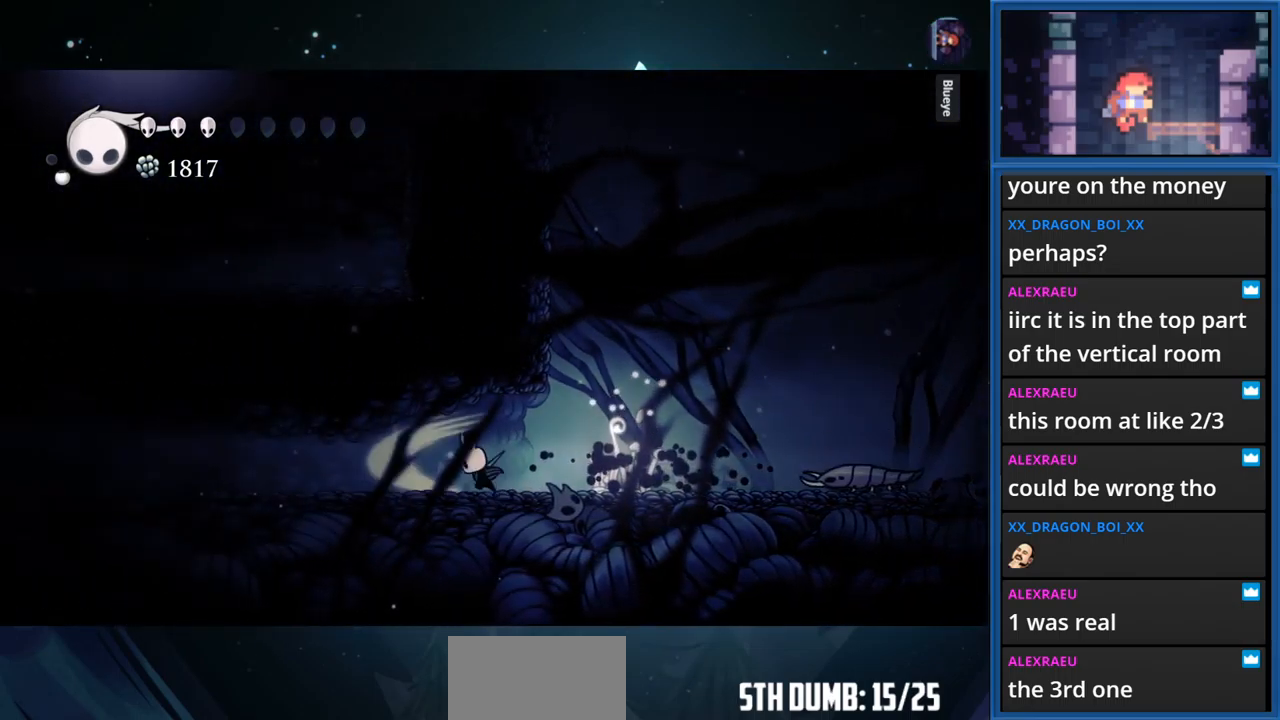
{"buttons": ["R1", "DPAD_LEFT"], "right_stick": "center", "events": [[100, "SQUARE", "up"], [500, "R1", "down"]]}
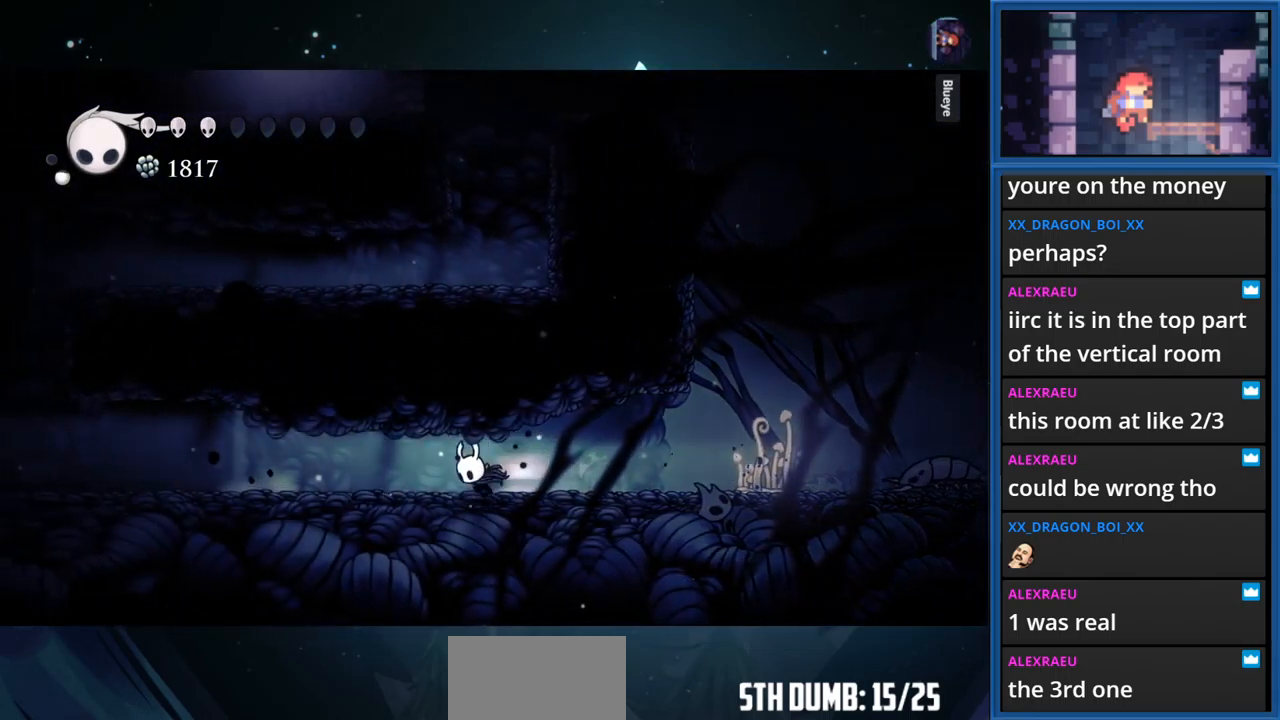
{"buttons": ["DPAD_LEFT"], "right_stick": "center", "events": [[183, "R1", "up"]]}
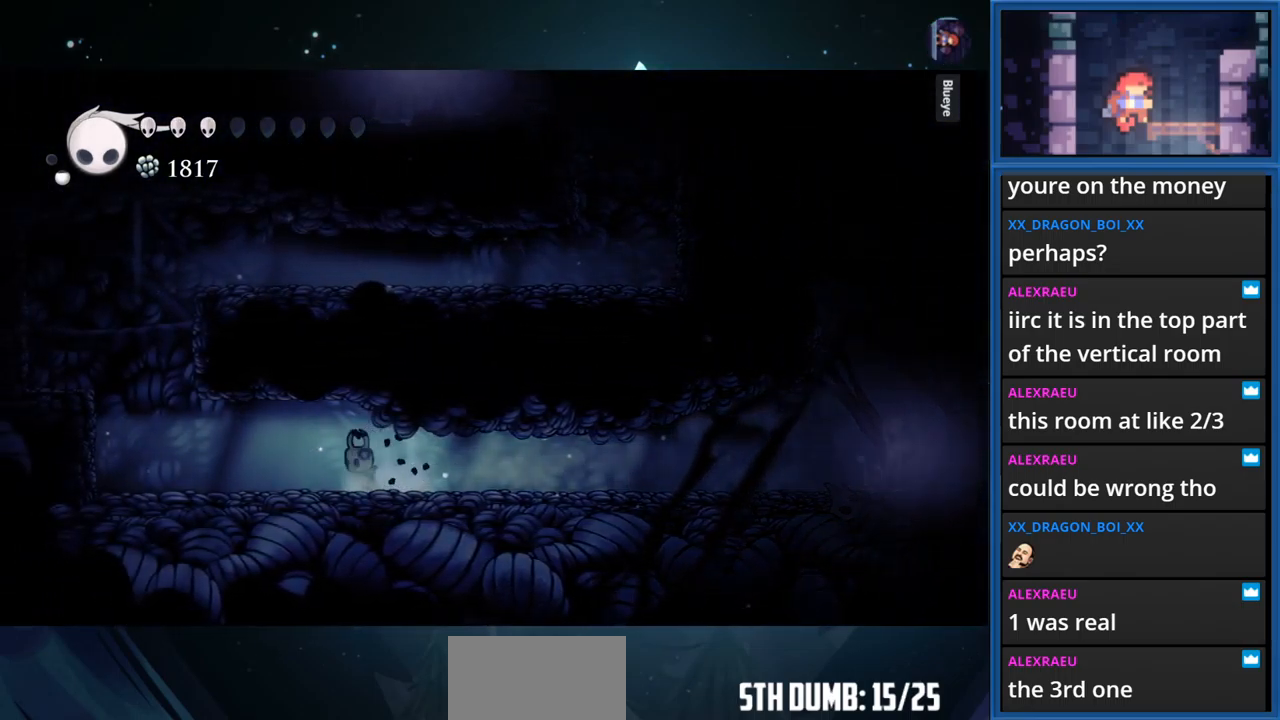
{"buttons": ["SQUARE"], "right_stick": "center", "events": [[266, "DPAD_LEFT", "up"], [350, "DPAD_RIGHT", "down"], [350, "SQUARE", "down"], [433, "DPAD_RIGHT", "up"]]}
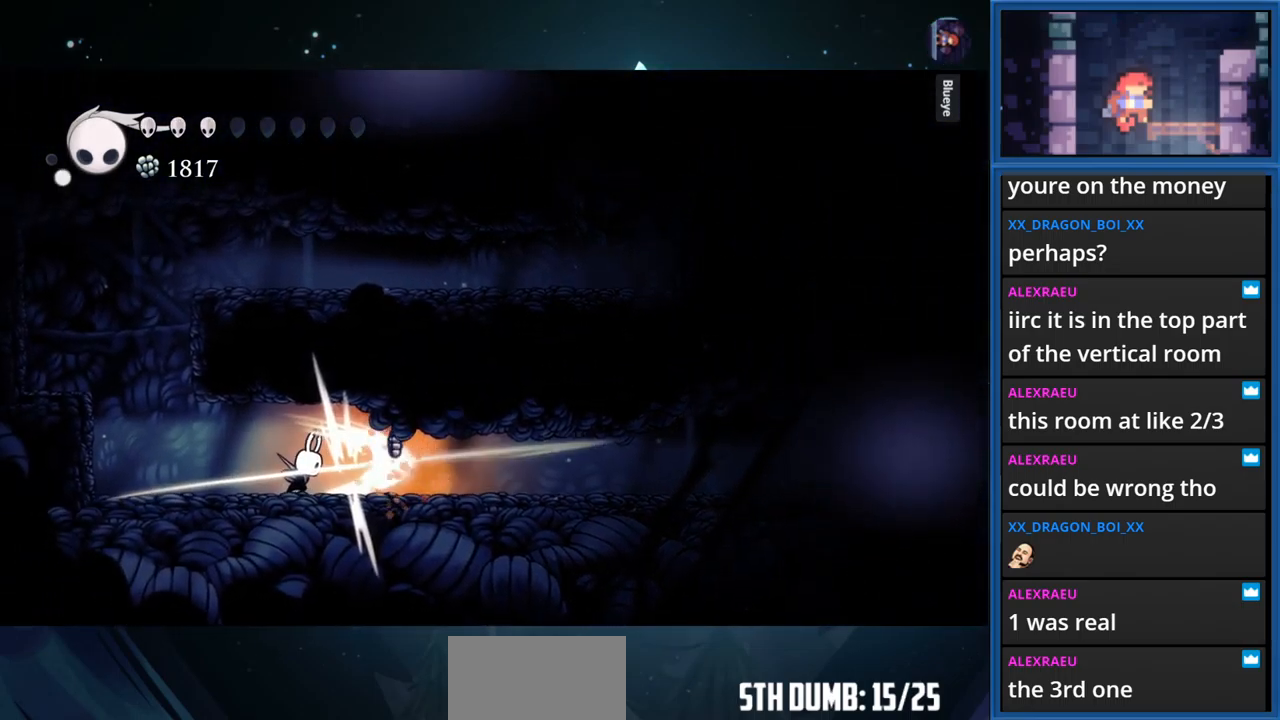
{"buttons": [], "right_stick": "center", "events": [[33, "SQUARE", "up"]]}
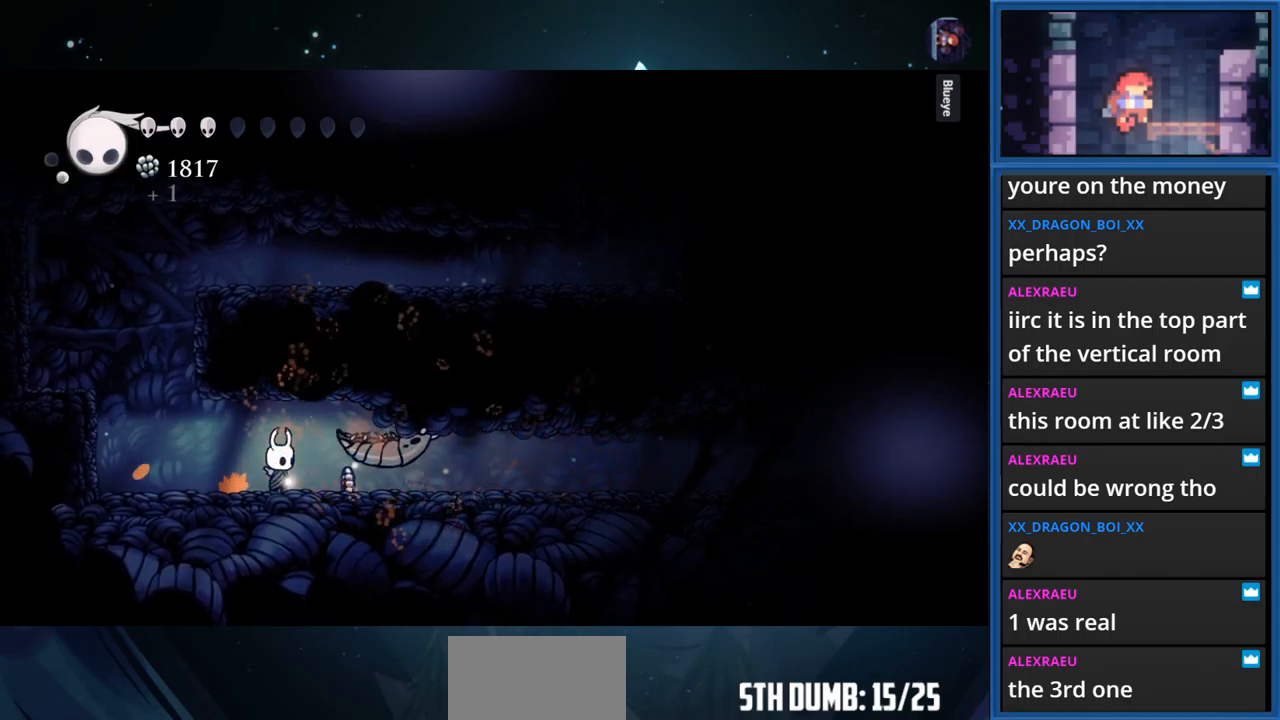
{"buttons": ["DPAD_RIGHT"], "right_stick": "center", "events": [[17, "R2", "down"], [100, "R2", "up"], [250, "DPAD_RIGHT", "down"]]}
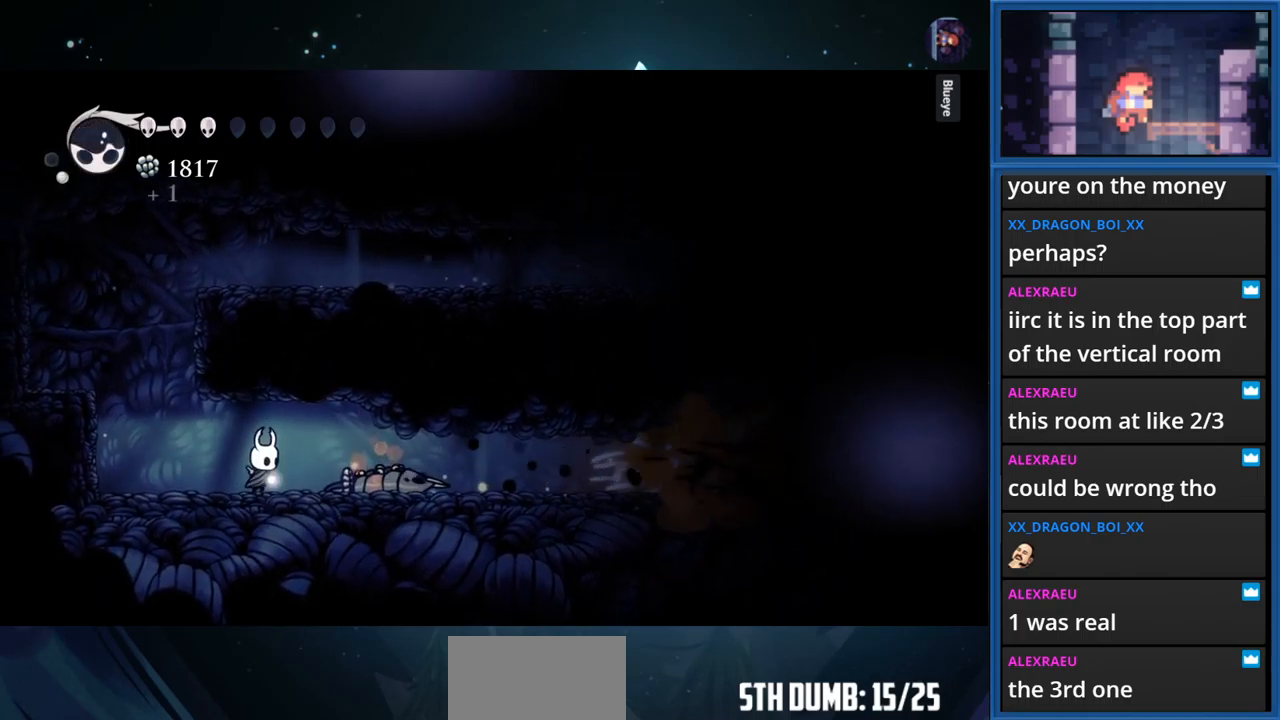
{"buttons": ["DPAD_RIGHT"], "right_stick": "center", "events": [[250, "R1", "down"], [383, "R1", "up"]]}
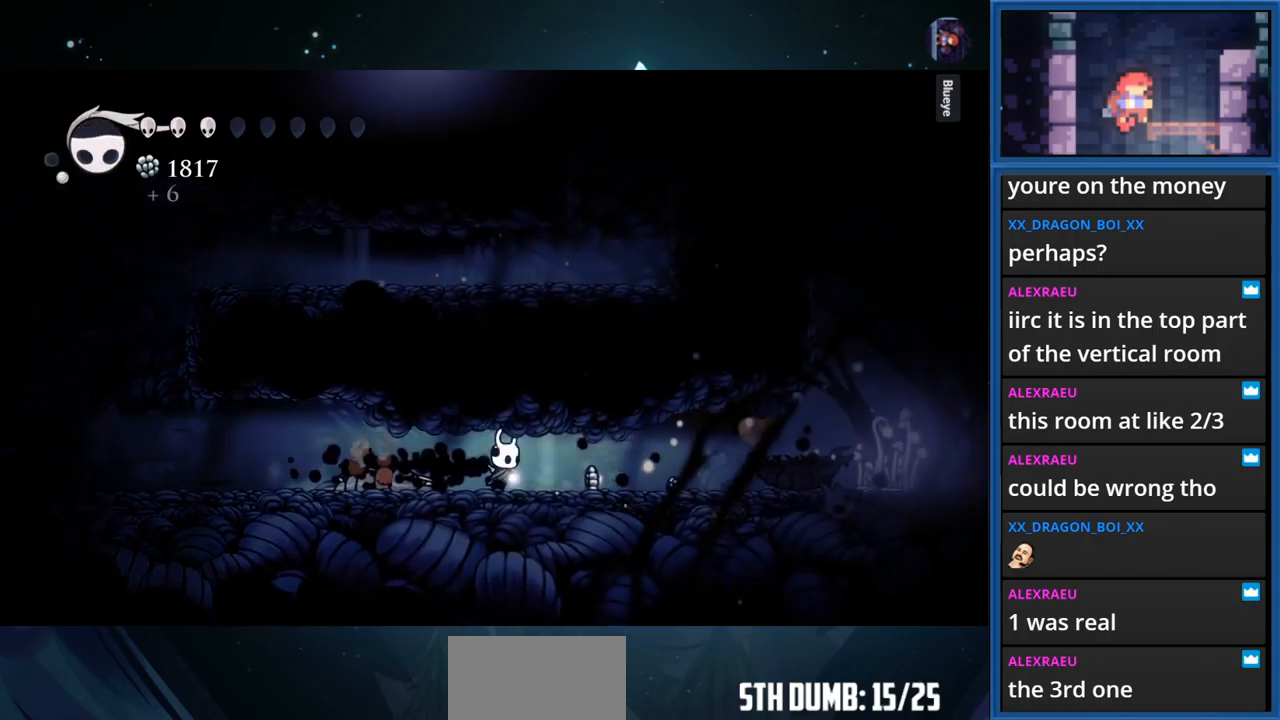
{"buttons": ["L1", "DPAD_RIGHT"], "right_stick": "center", "events": [[133, "SQUARE", "down"], [267, "SQUARE", "up"], [483, "L1", "down"]]}
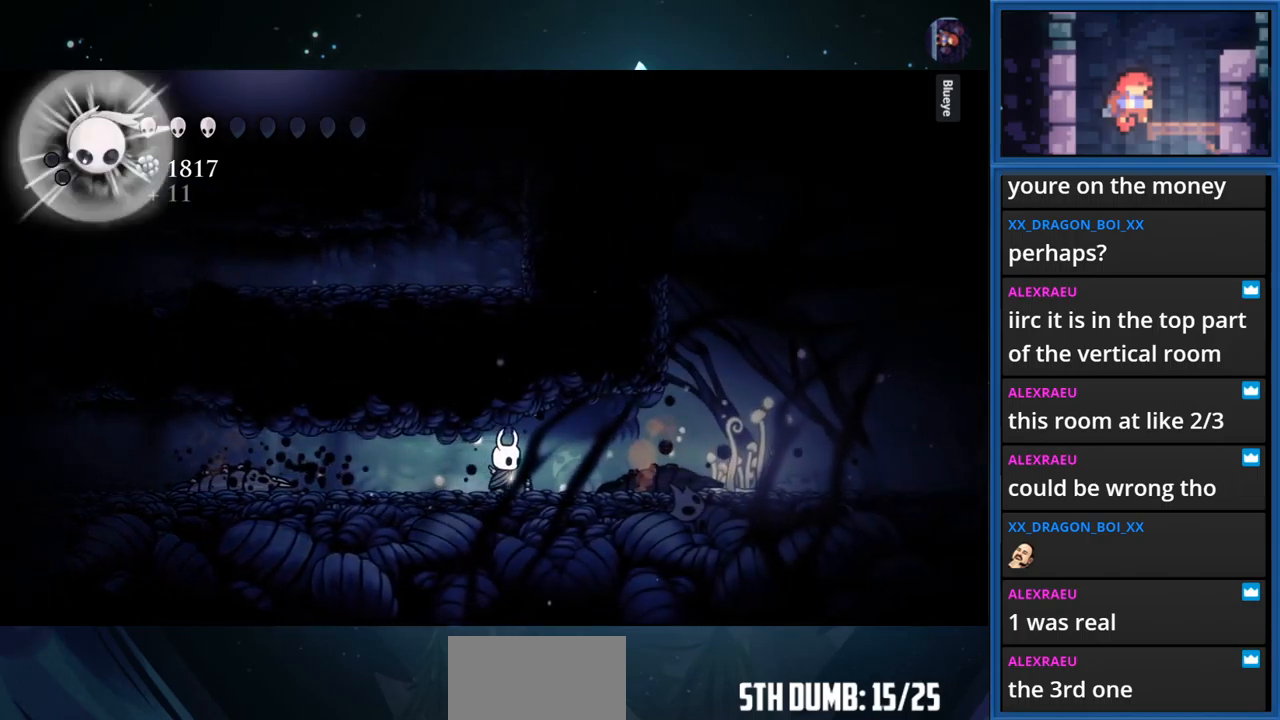
{"buttons": ["L1", "DPAD_RIGHT"], "right_stick": "center", "events": []}
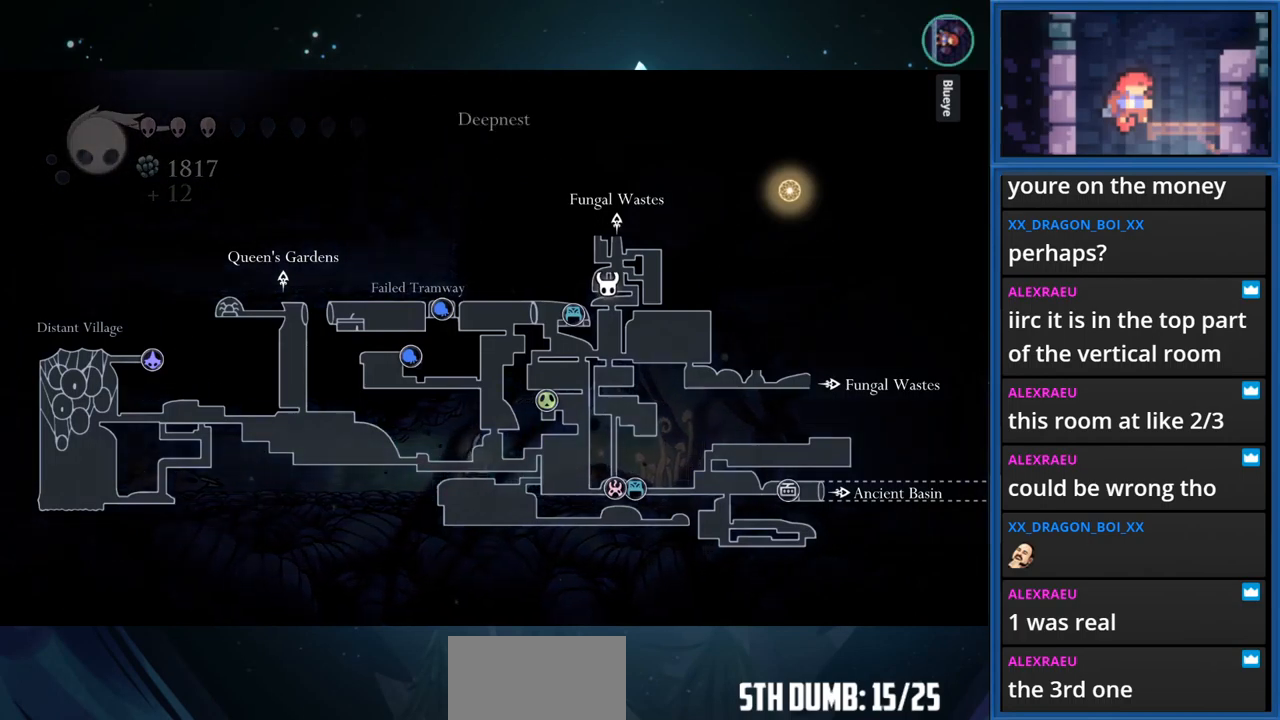
{"buttons": ["L1", "DPAD_RIGHT"], "right_stick": "center", "events": []}
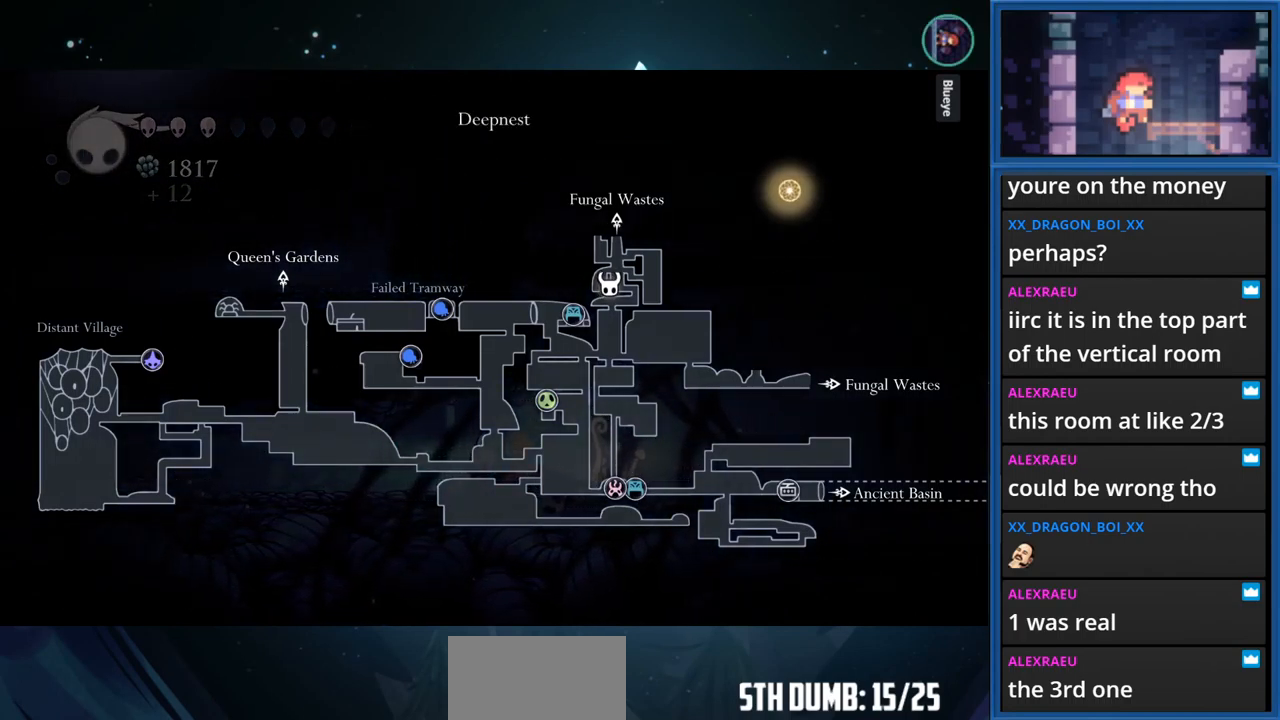
{"buttons": ["R1", "DPAD_RIGHT"], "right_stick": "center", "events": [[250, "L1", "up"], [450, "R1", "down"]]}
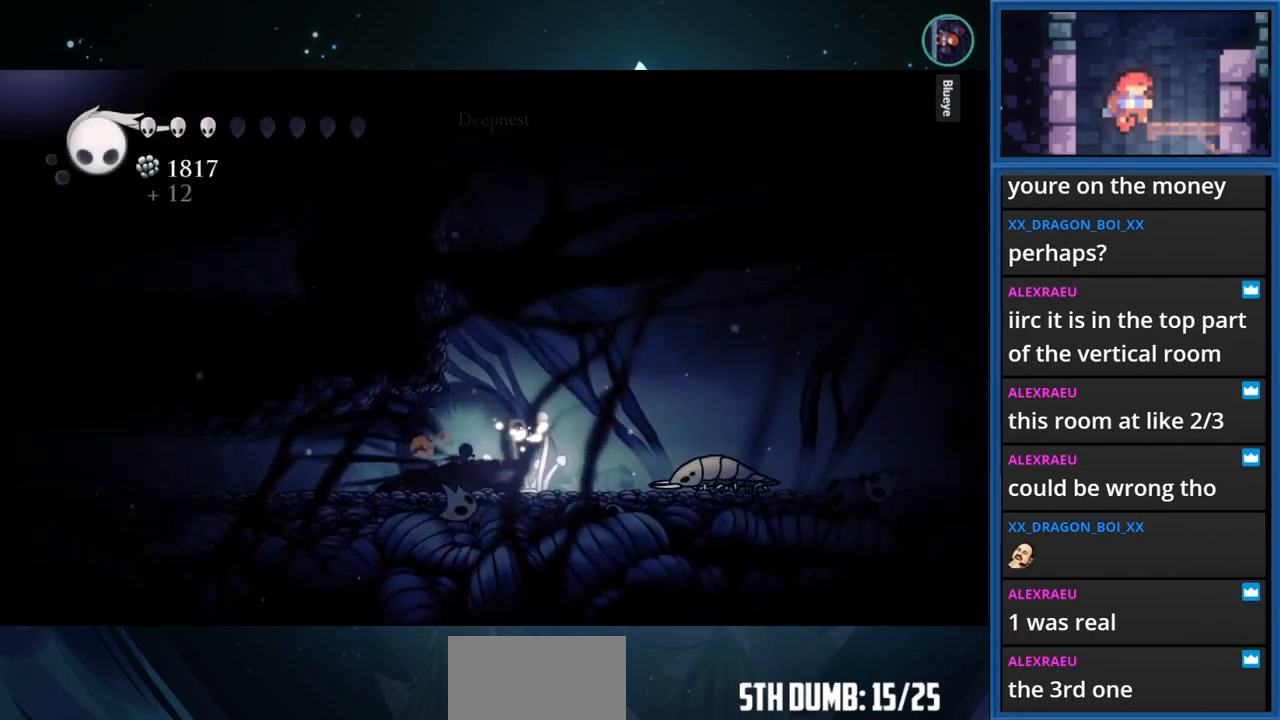
{"buttons": ["SQUARE", "DPAD_RIGHT"], "right_stick": "center", "events": [[133, "R1", "up"], [433, "SQUARE", "down"]]}
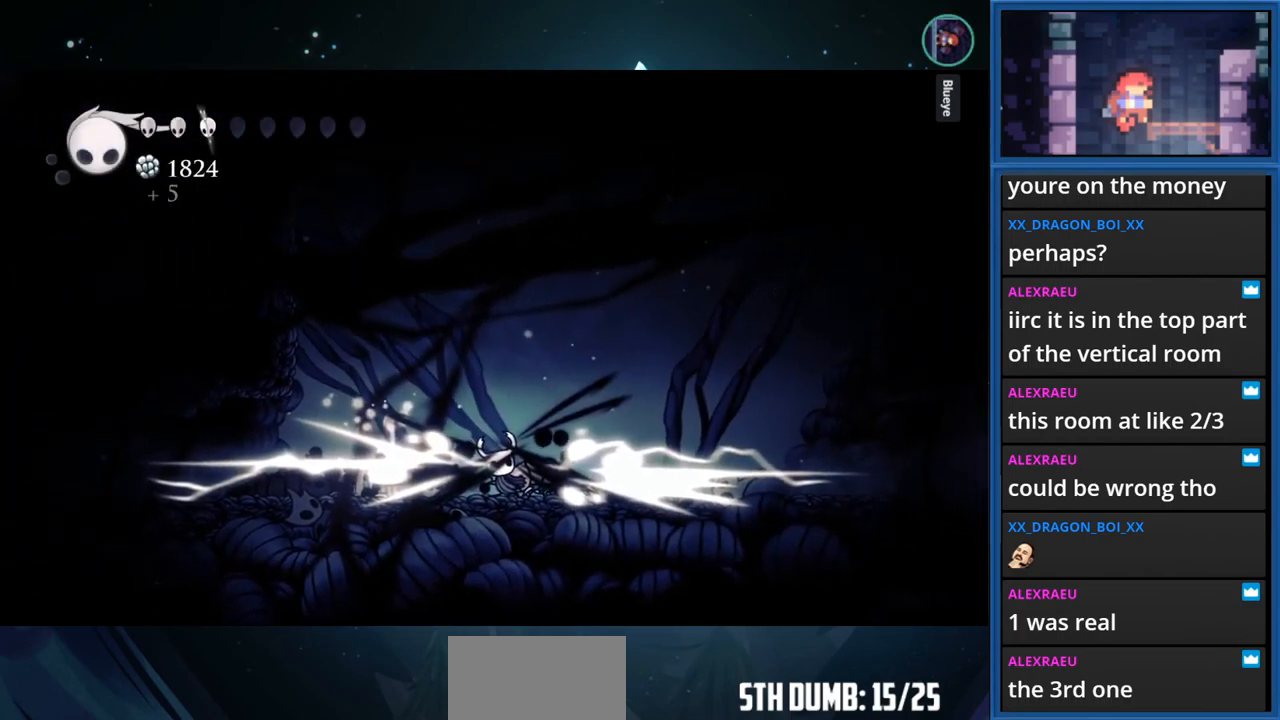
{"buttons": ["DPAD_DOWN", "DPAD_RIGHT"], "right_stick": "center", "events": [[67, "SQUARE", "up"], [250, "SQUARE", "down"], [400, "DPAD_DOWN", "down"], [400, "SQUARE", "up"]]}
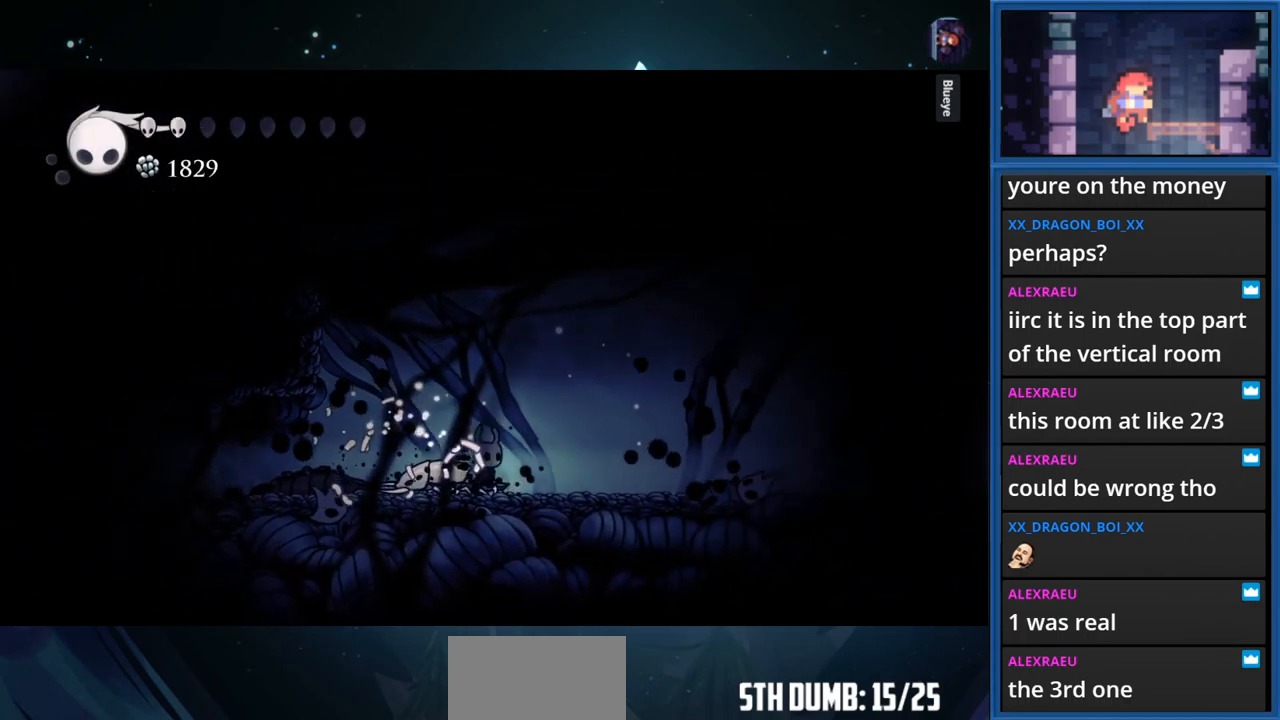
{"buttons": ["SQUARE", "DPAD_LEFT"], "right_stick": "center", "events": [[117, "SQUARE", "down"], [267, "SQUARE", "up"], [300, "DPAD_RIGHT", "up"], [333, "DPAD_DOWN", "up"], [350, "DPAD_LEFT", "down"], [450, "SQUARE", "down"]]}
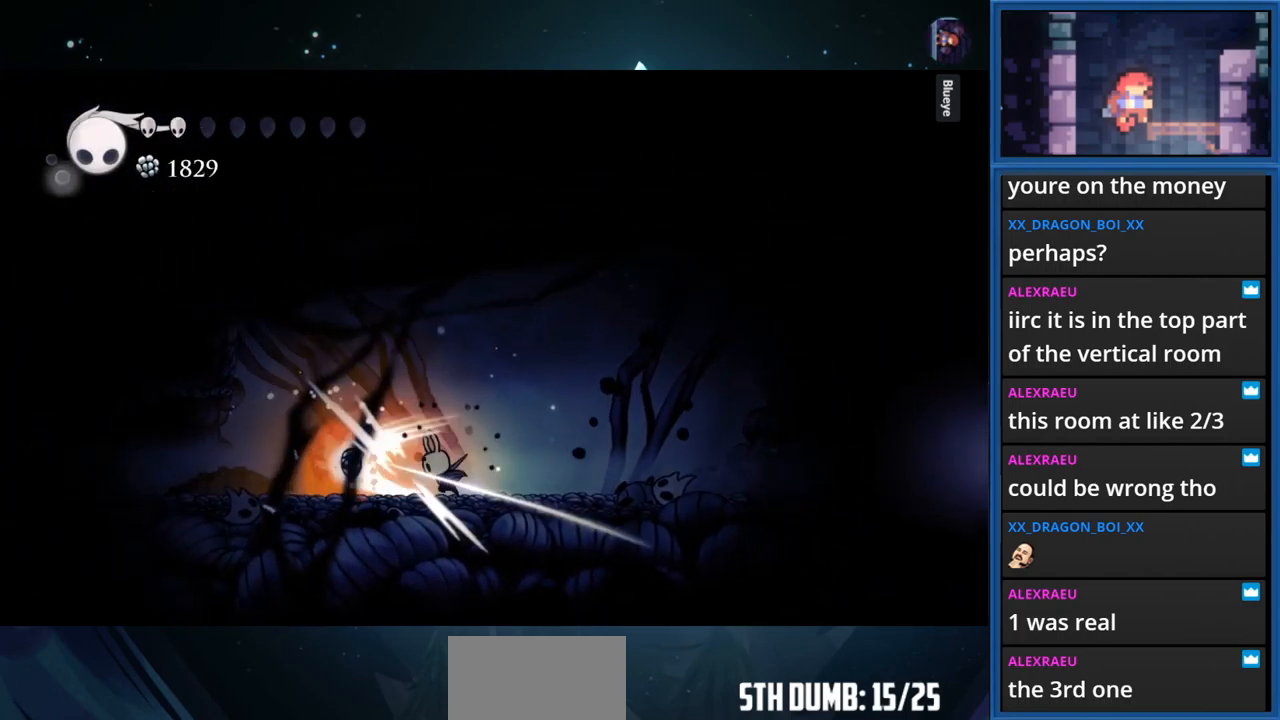
{"buttons": ["R1", "DPAD_RIGHT"], "right_stick": "center", "events": [[100, "SQUARE", "up"], [134, "DPAD_LEFT", "up"], [217, "DPAD_RIGHT", "down"], [384, "R1", "down"]]}
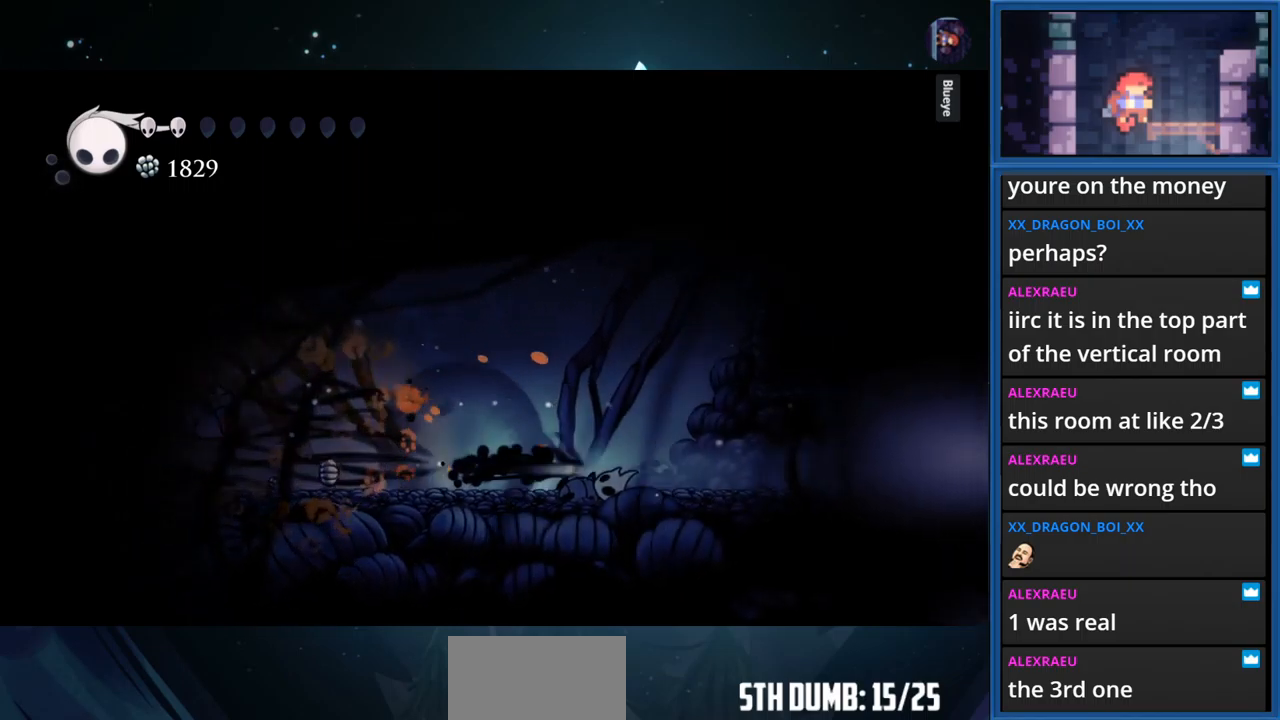
{"buttons": ["R1", "DPAD_RIGHT"], "right_stick": "center", "events": [[117, "R1", "up"], [417, "R1", "down"]]}
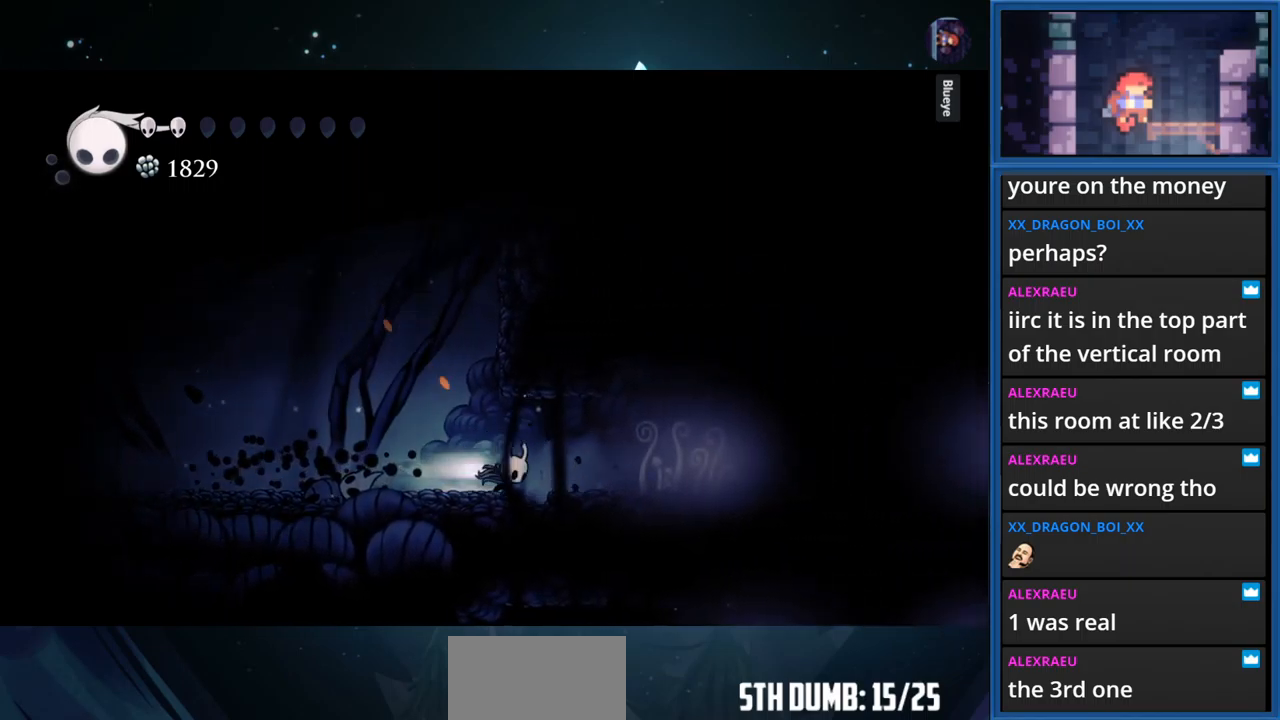
{"buttons": ["SQUARE", "DPAD_LEFT"], "right_stick": "center", "events": [[100, "R1", "up"], [234, "DPAD_RIGHT", "up"], [367, "DPAD_LEFT", "down"], [434, "SQUARE", "down"]]}
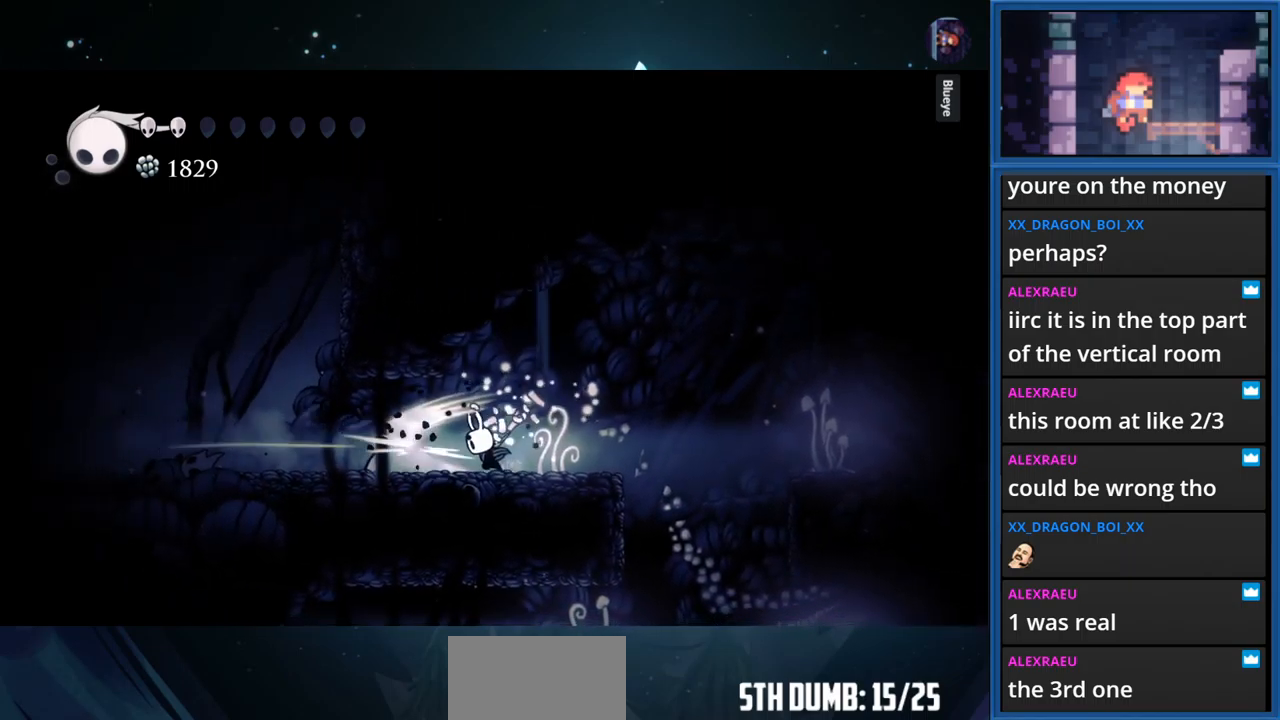
{"buttons": [], "right_stick": "center", "events": [[100, "DPAD_LEFT", "up"], [100, "SQUARE", "up"], [334, "SQUARE", "down"], [400, "DPAD_LEFT", "down"], [500, "DPAD_LEFT", "up"], [500, "SQUARE", "up"]]}
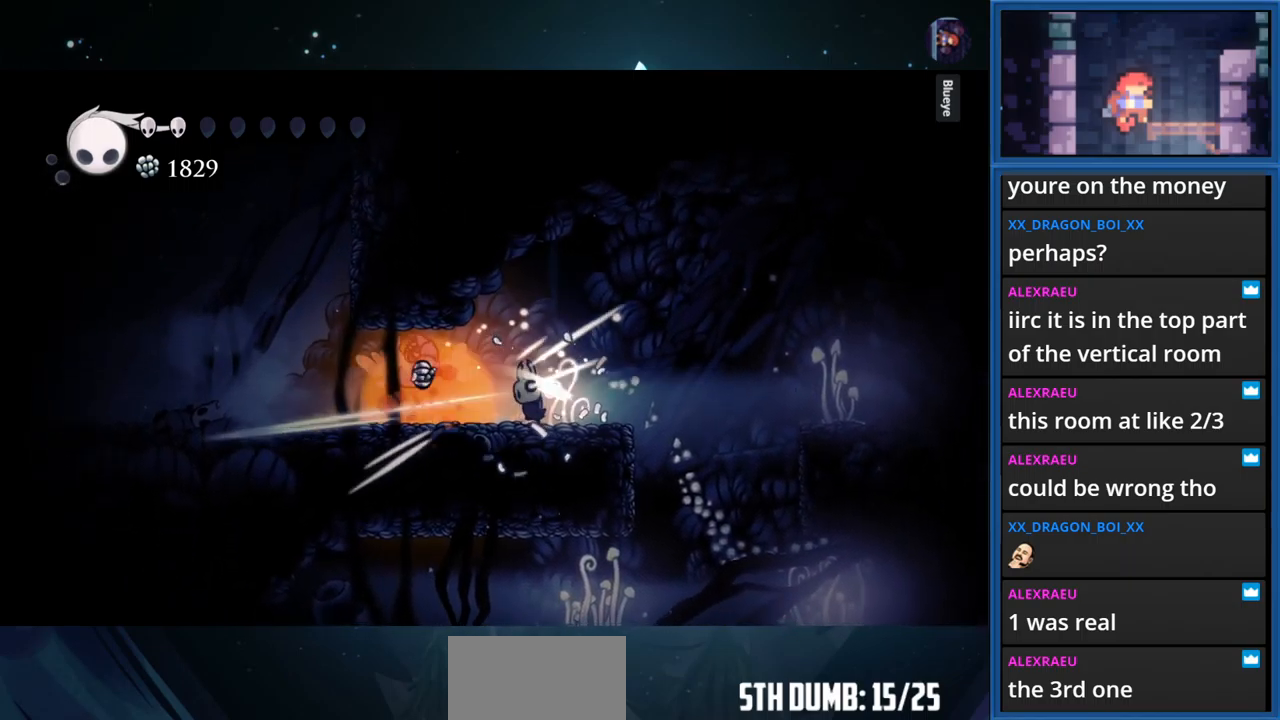
{"buttons": ["DPAD_RIGHT"], "right_stick": "center", "events": [[67, "DPAD_RIGHT", "down"]]}
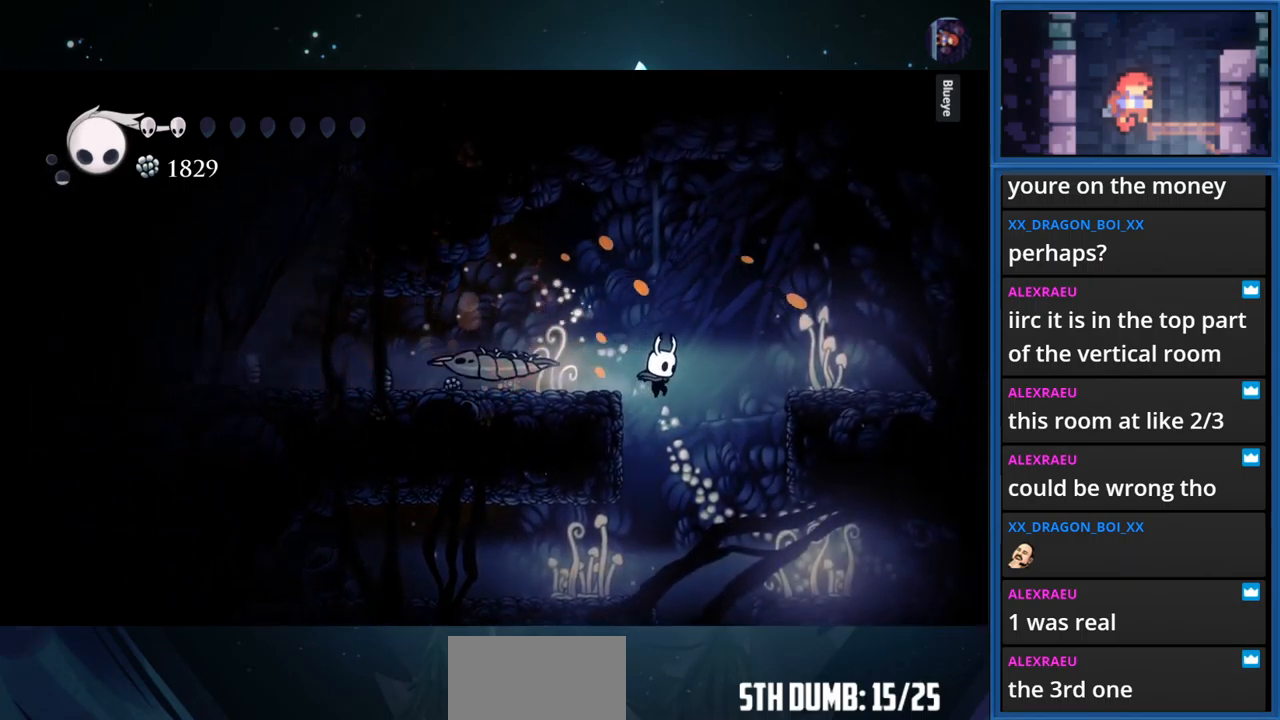
{"buttons": ["R1", "DPAD_LEFT"], "right_stick": "center", "events": [[50, "DPAD_RIGHT", "up"], [300, "DPAD_LEFT", "down"], [400, "R1", "down"]]}
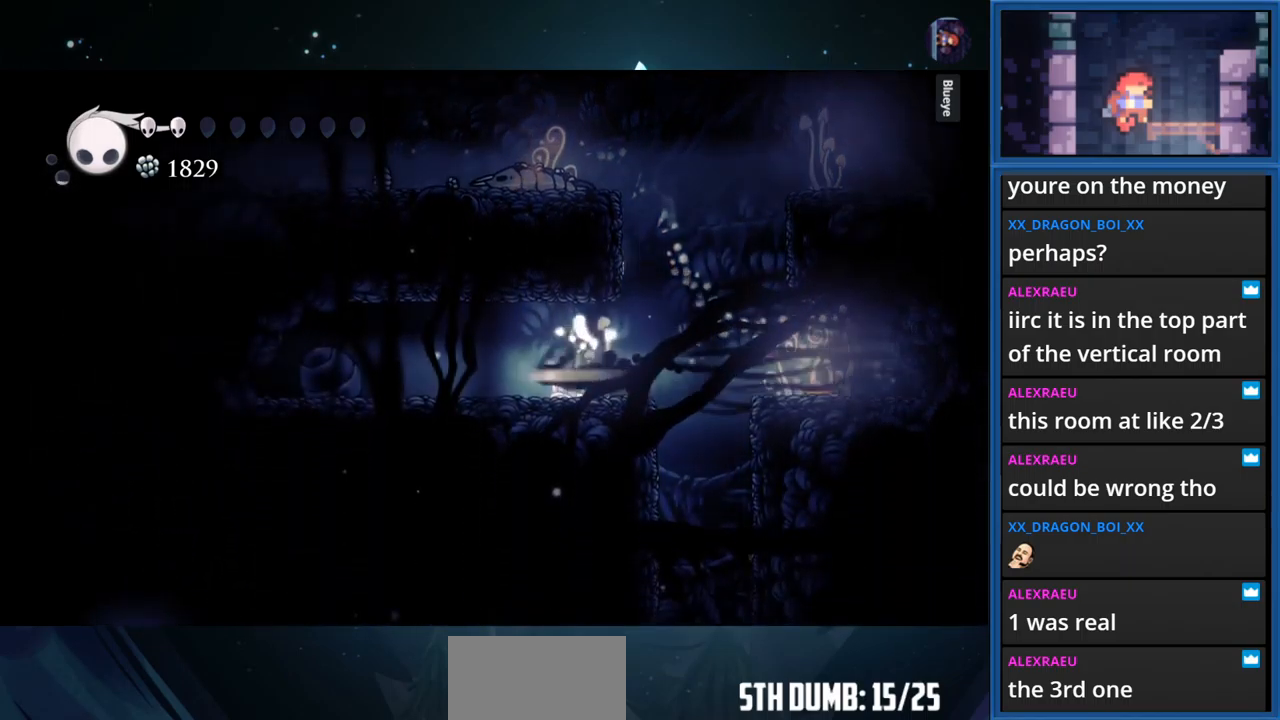
{"buttons": ["DPAD_RIGHT"], "right_stick": "center", "events": [[84, "R1", "up"], [100, "DPAD_LEFT", "up"], [234, "DPAD_RIGHT", "down"]]}
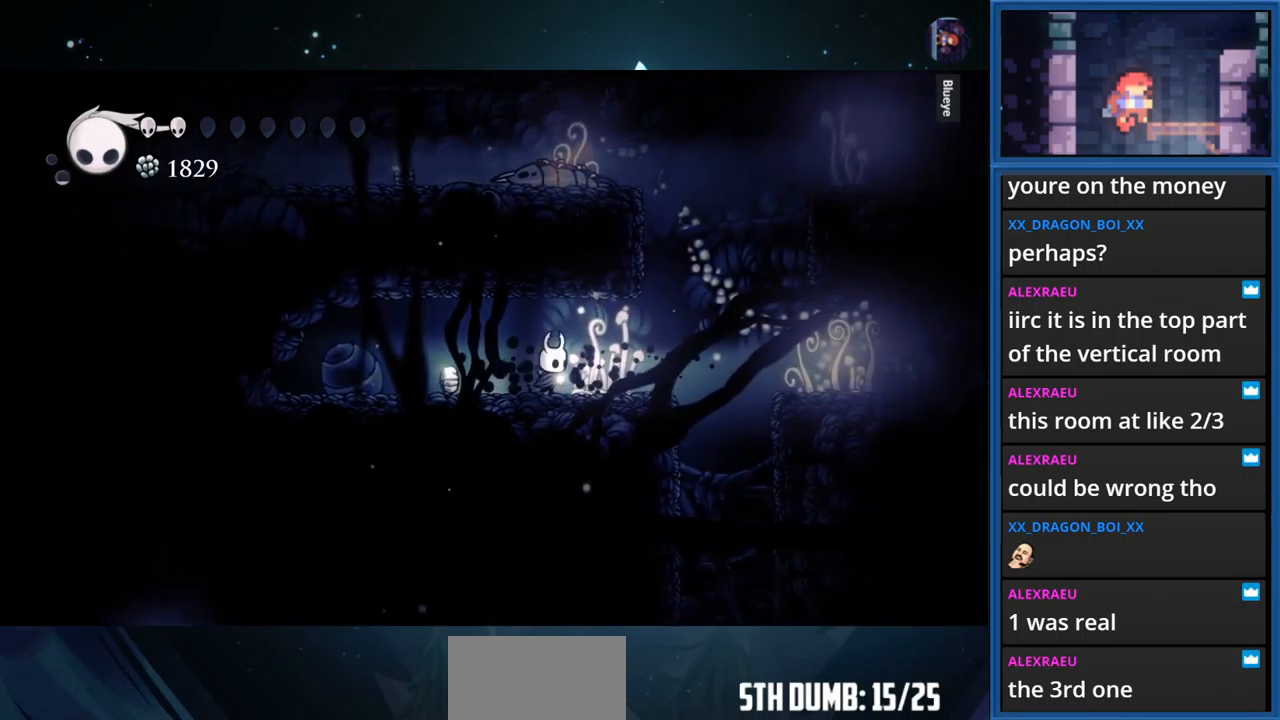
{"buttons": ["DPAD_RIGHT"], "right_stick": "center", "events": []}
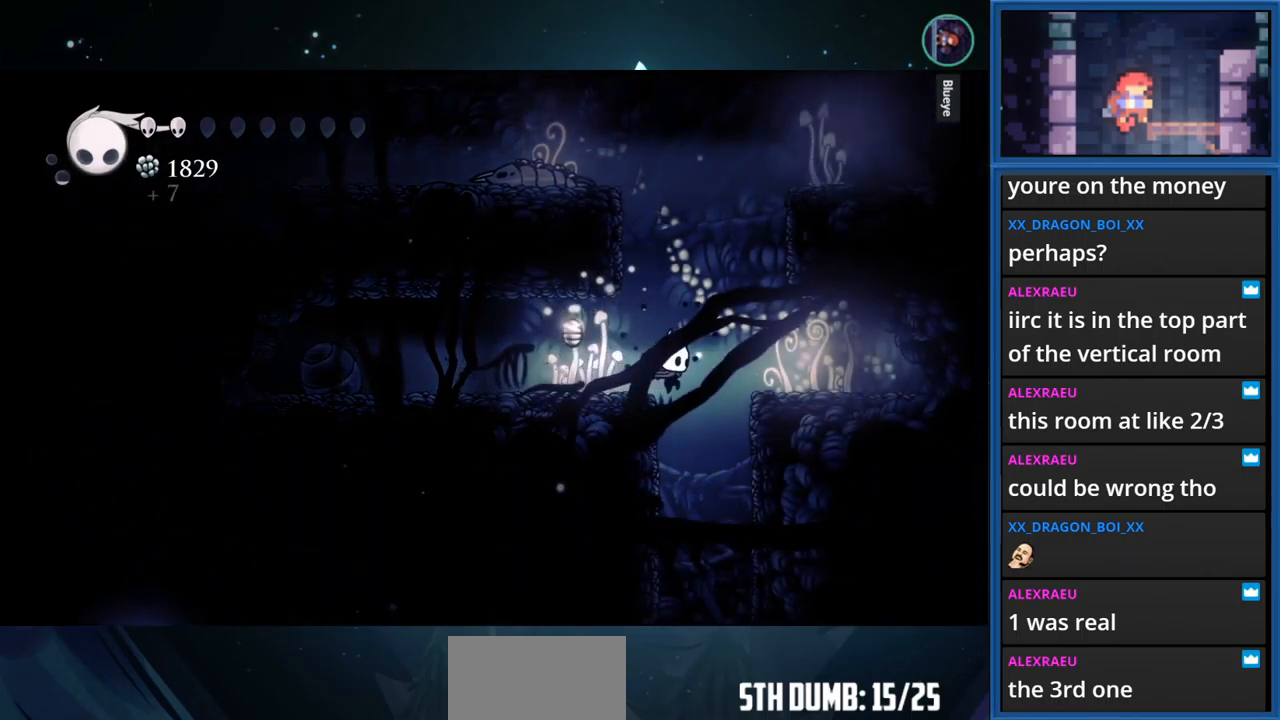
{"buttons": ["DPAD_DOWN"], "right_stick": "center", "events": [[50, "DPAD_RIGHT", "up"], [267, "DPAD_DOWN", "down"]]}
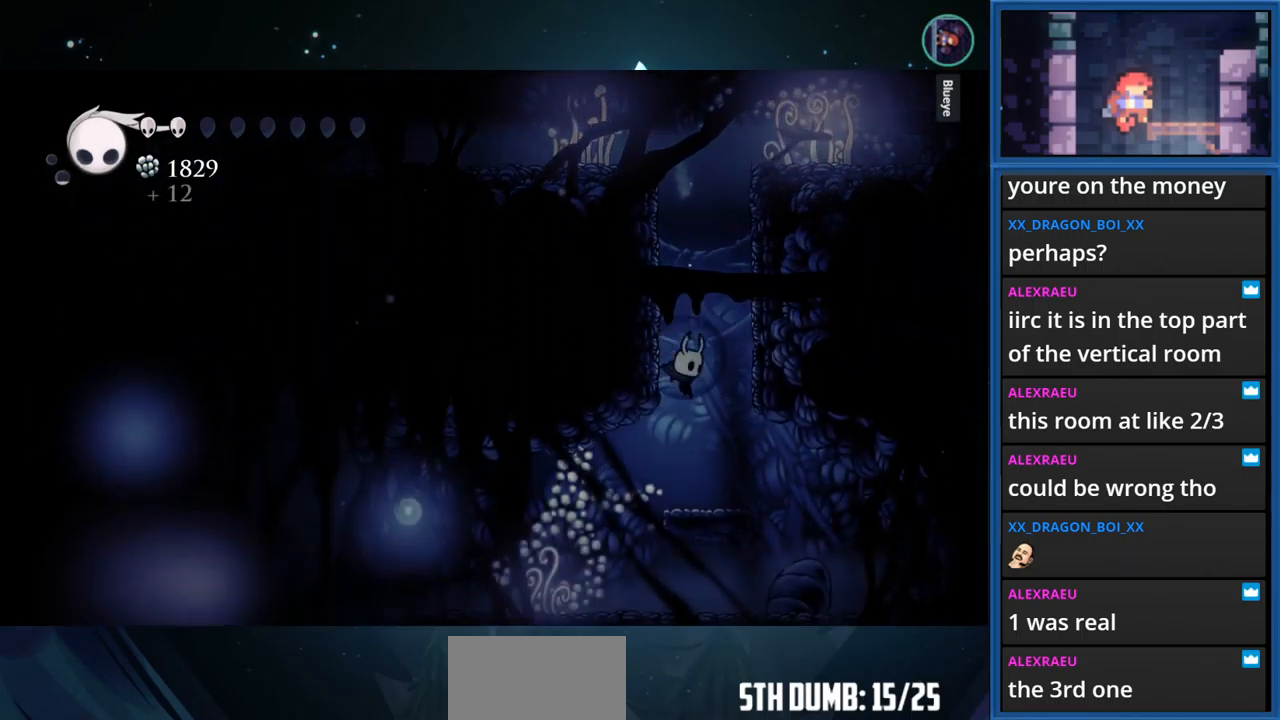
{"buttons": ["DPAD_LEFT"], "right_stick": "center", "events": [[50, "SQUARE", "down"], [234, "DPAD_DOWN", "up"], [250, "SQUARE", "up"], [367, "DPAD_LEFT", "down"]]}